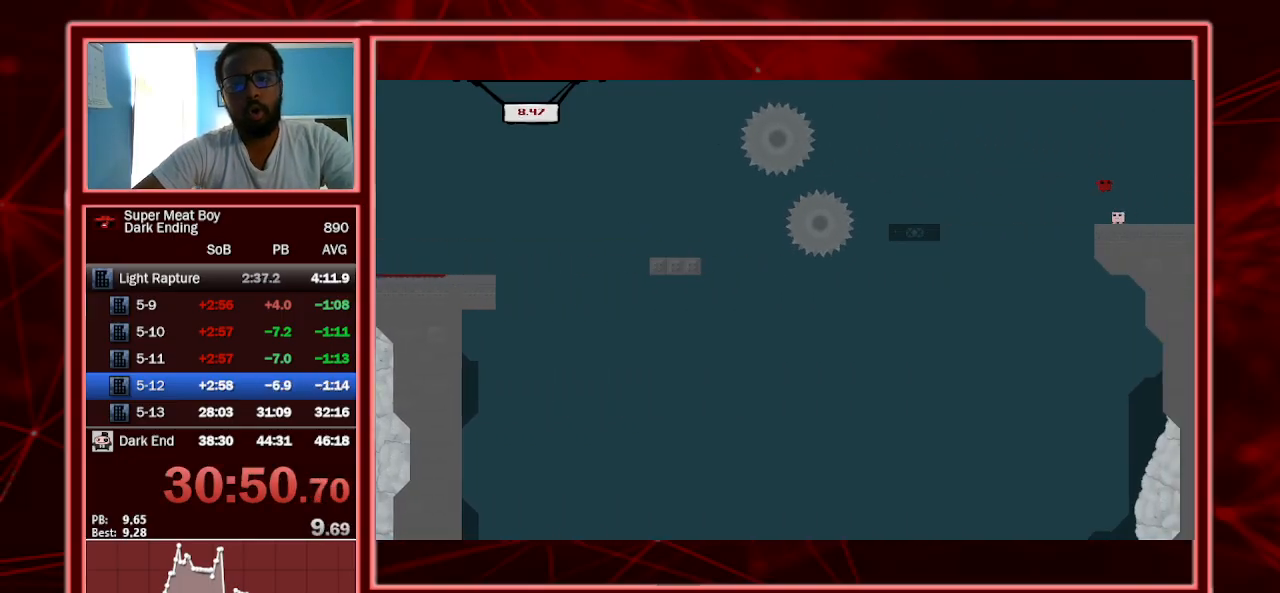
Gameplay with keyboard; each line is a JSON object with the keys held at the frame after it. "events" lists presses ("down") and releases ("up") of "a", "escape", "left", "p", "right", "s", "shift" and "space" between this image and that frame as [ms after this image, input, new state], when the widget could be followed in between. No other keys are recorded. Mouse input is not recorded.
{"keys": ["left", "shift"], "events": [[67, "left", "down"]]}
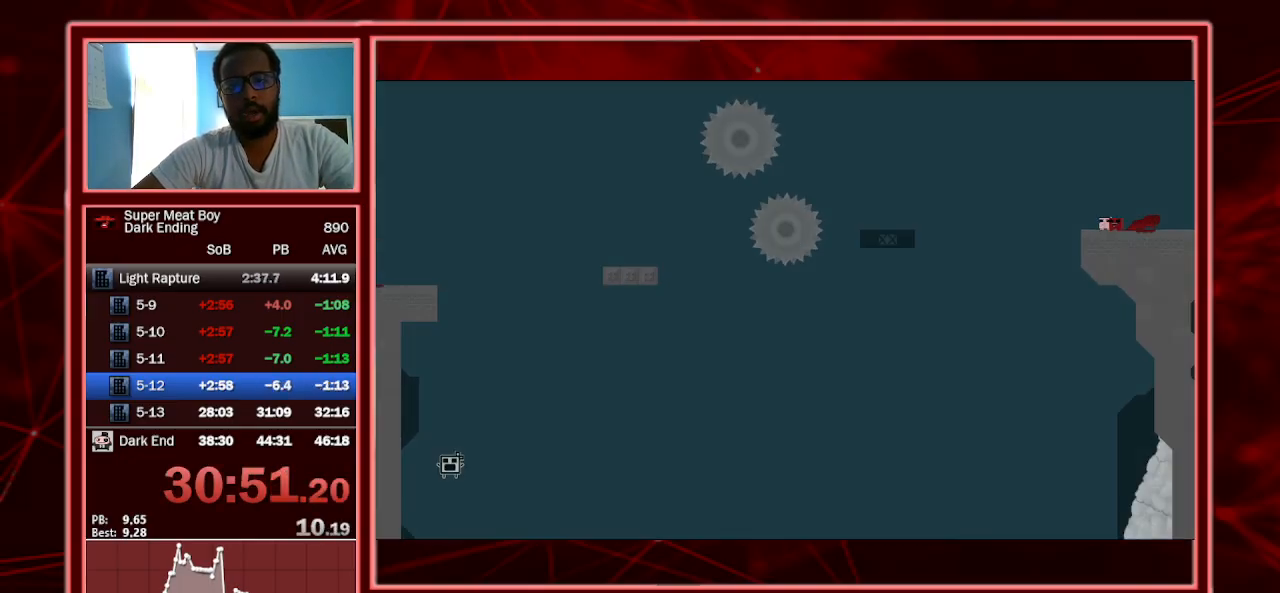
{"keys": ["shift"], "events": [[167, "a", "down"], [200, "left", "up"], [267, "a", "up"]]}
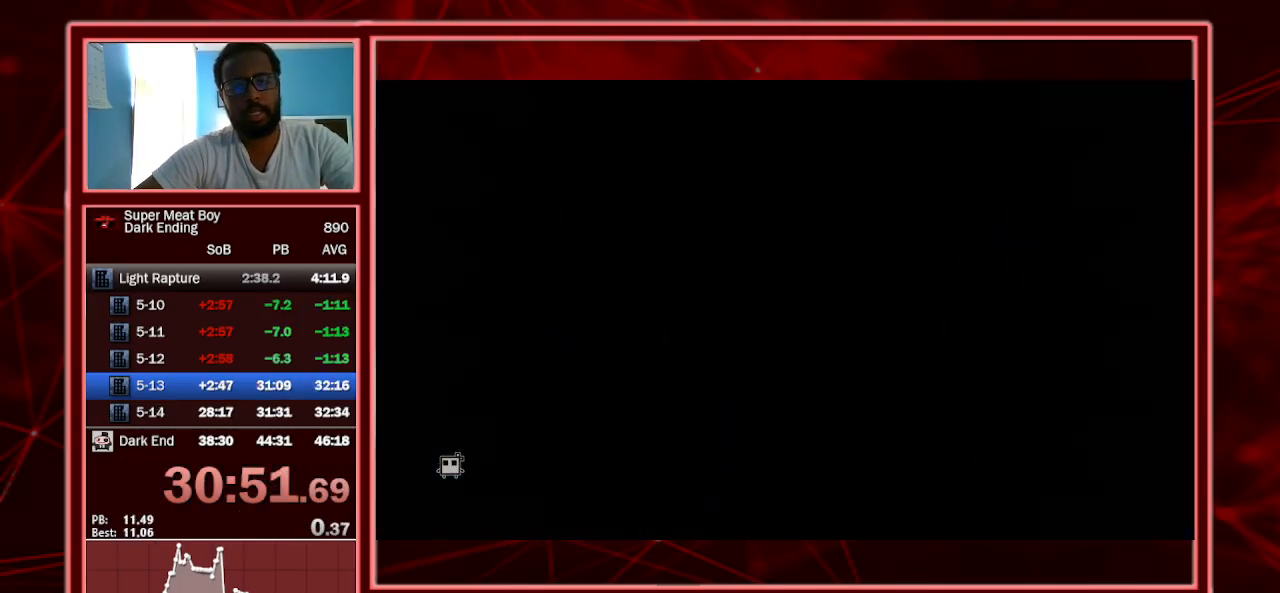
{"keys": ["shift"], "events": []}
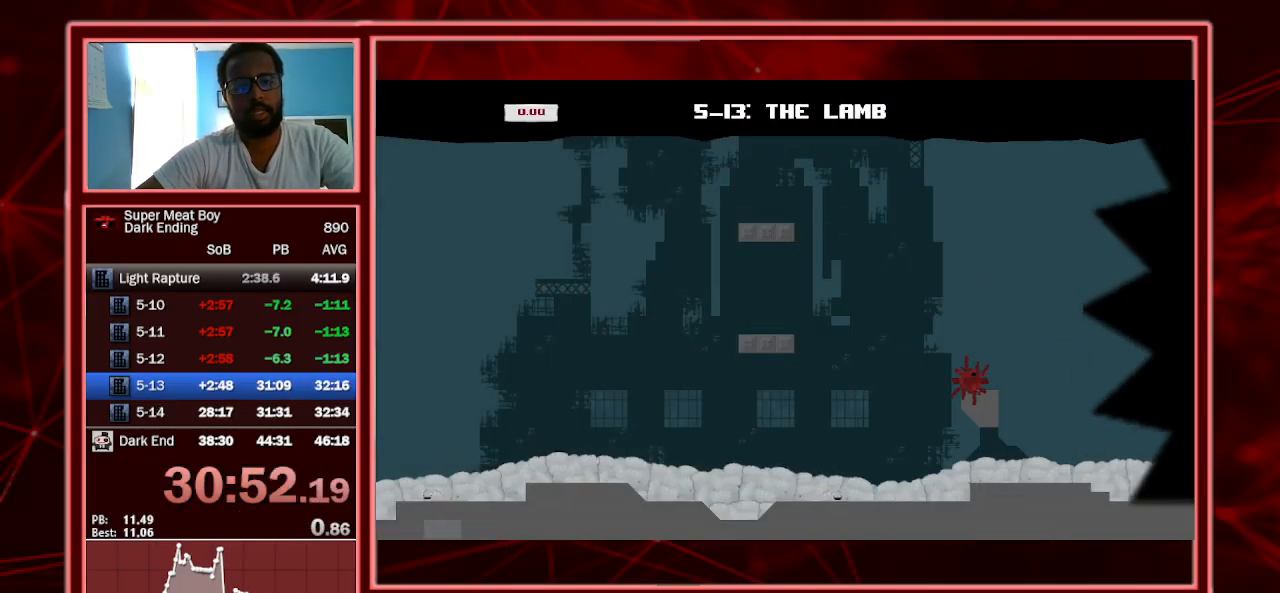
{"keys": ["p", "shift"], "events": [[233, "space", "down"], [300, "p", "down"], [333, "p", "up"], [367, "space", "up"], [433, "p", "down"]]}
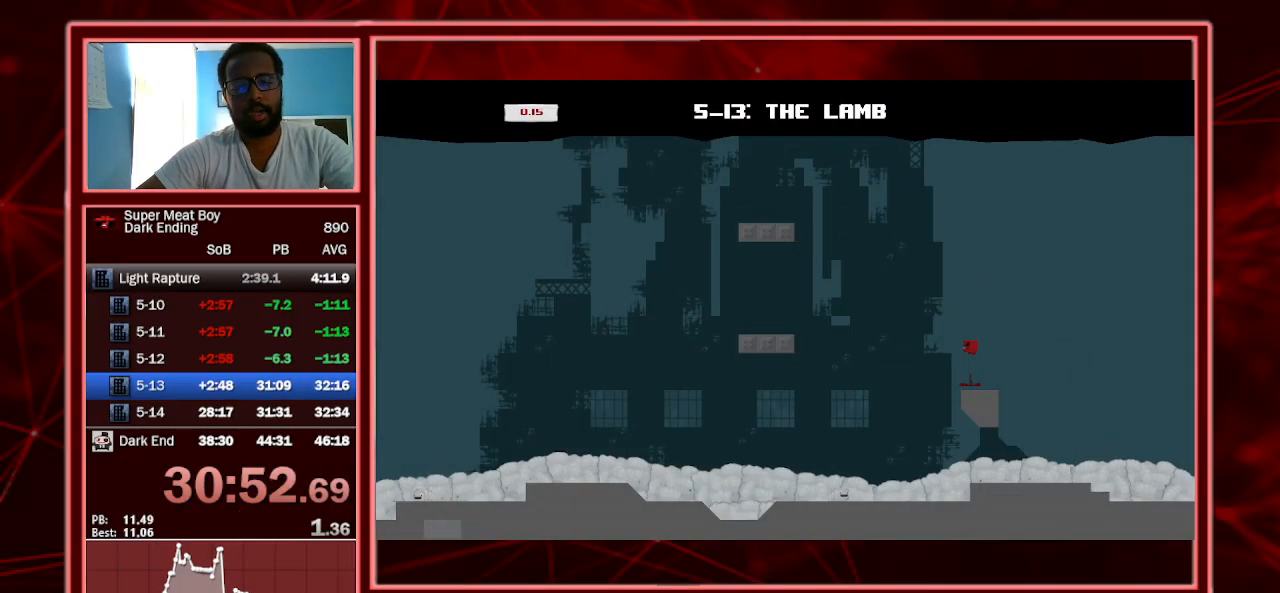
{"keys": ["shift"], "events": [[33, "p", "up"]]}
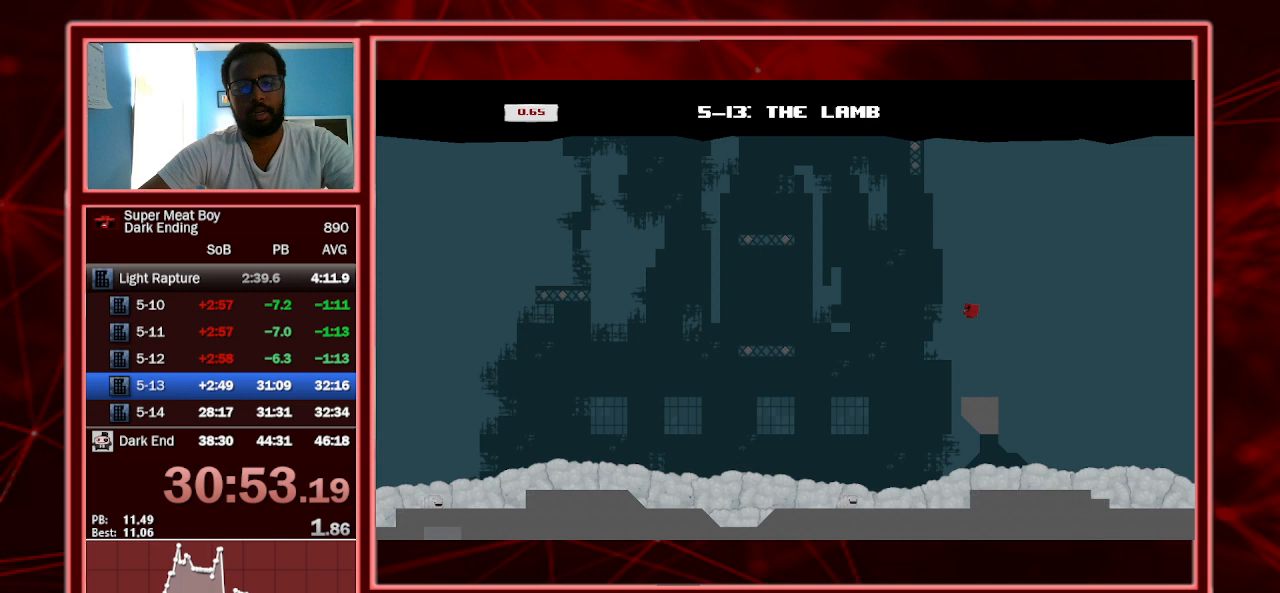
{"keys": ["shift"], "events": []}
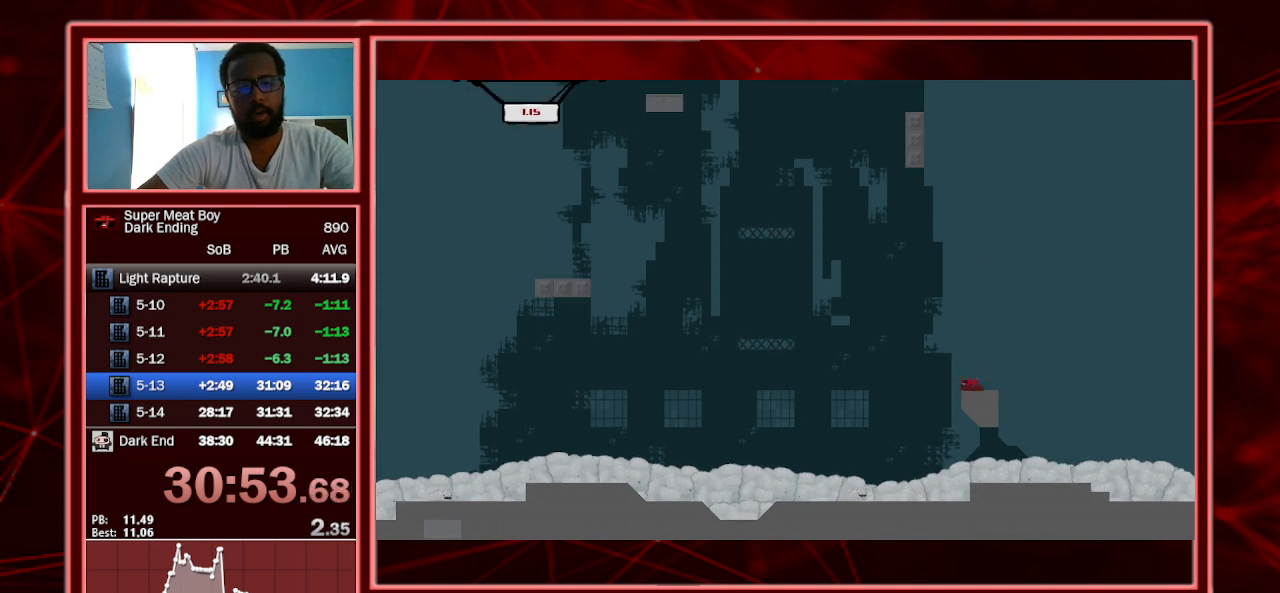
{"keys": ["left", "shift"], "events": [[133, "left", "down"], [400, "left", "up"], [433, "left", "down"]]}
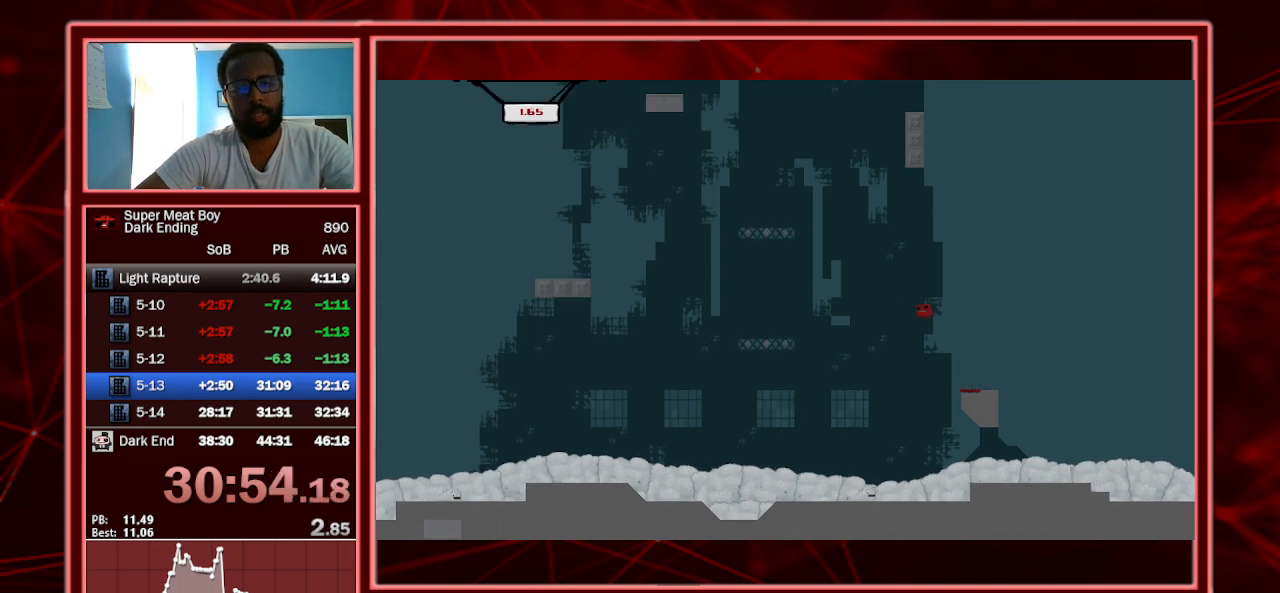
{"keys": ["shift"], "events": [[367, "left", "up"]]}
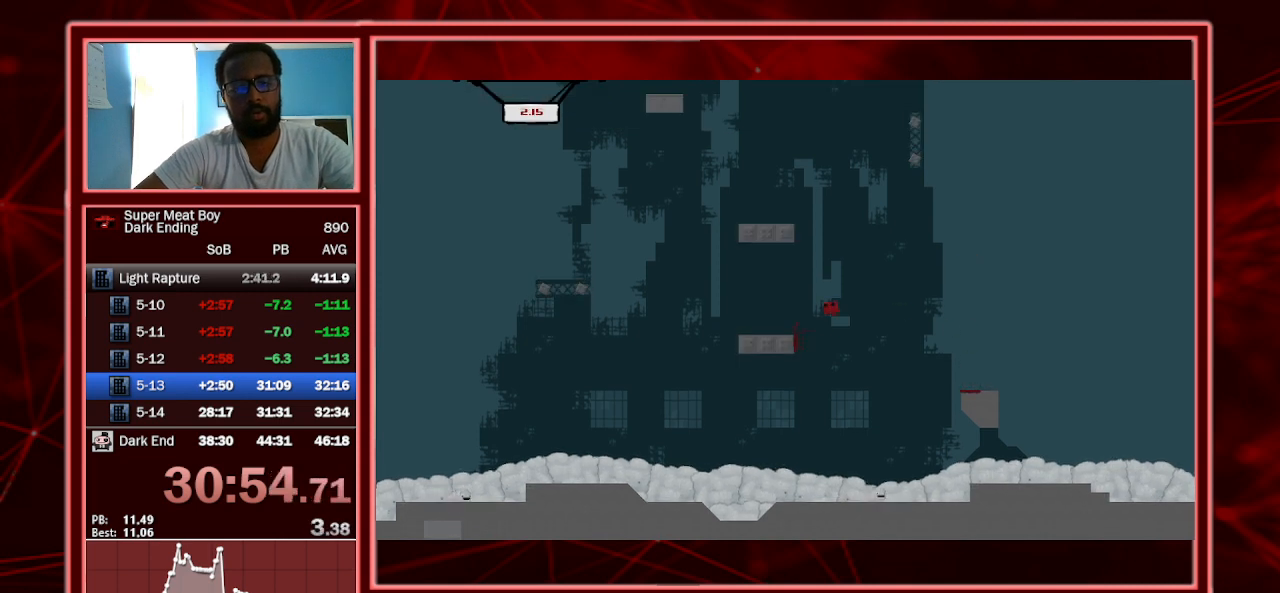
{"keys": ["left", "shift"], "events": [[33, "left", "down"], [333, "left", "up"], [400, "left", "down"]]}
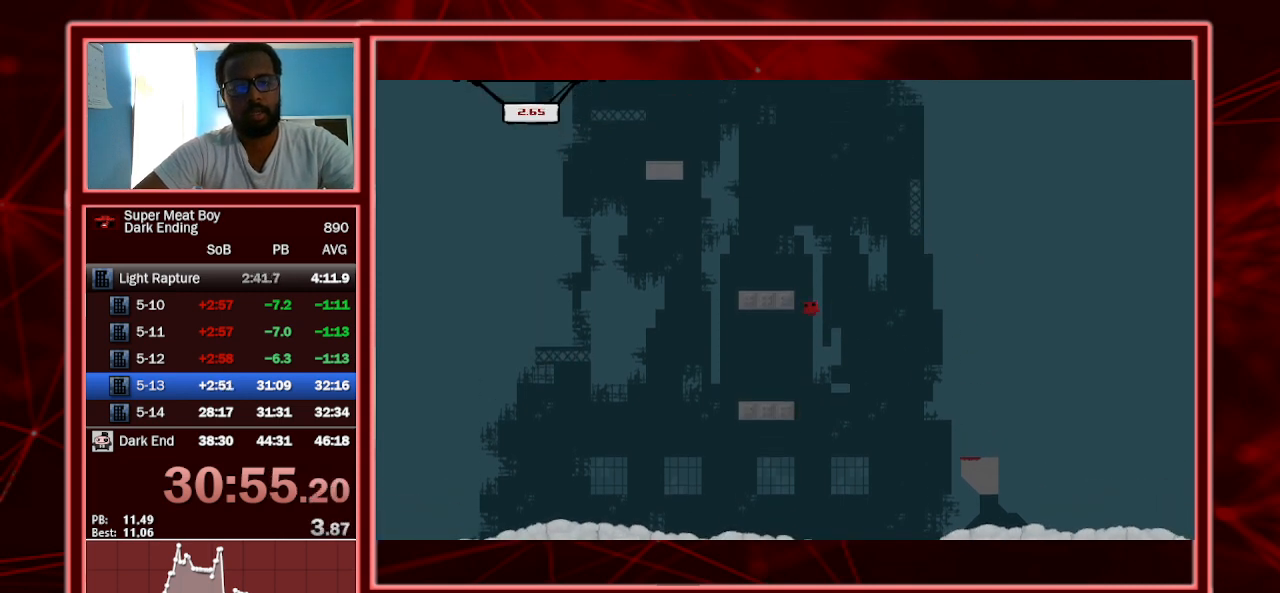
{"keys": ["shift"], "events": [[300, "left", "up"], [300, "right", "down"], [400, "right", "up"]]}
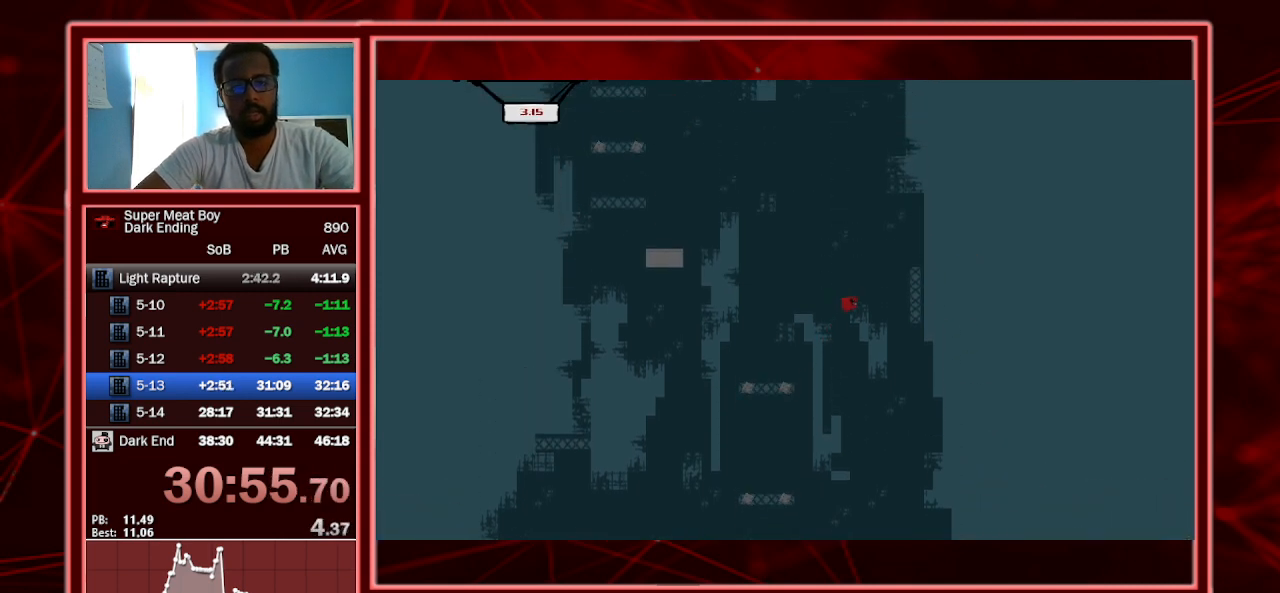
{"keys": ["shift"], "events": [[33, "right", "down"], [267, "right", "up"]]}
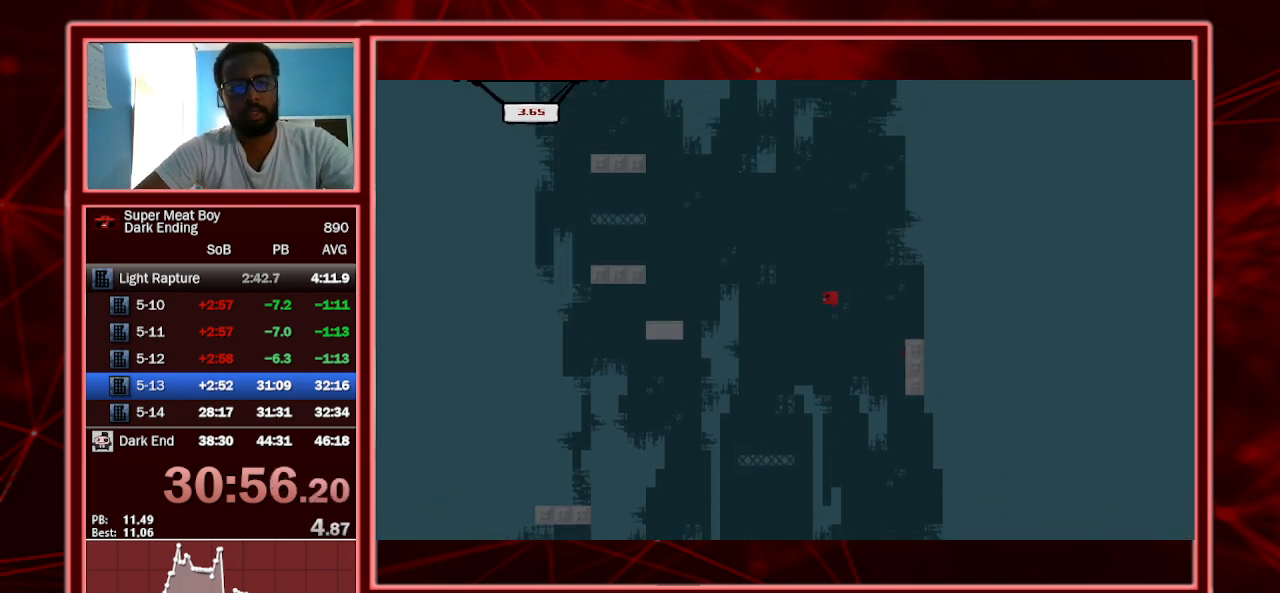
{"keys": ["left", "shift"], "events": [[267, "left", "down"]]}
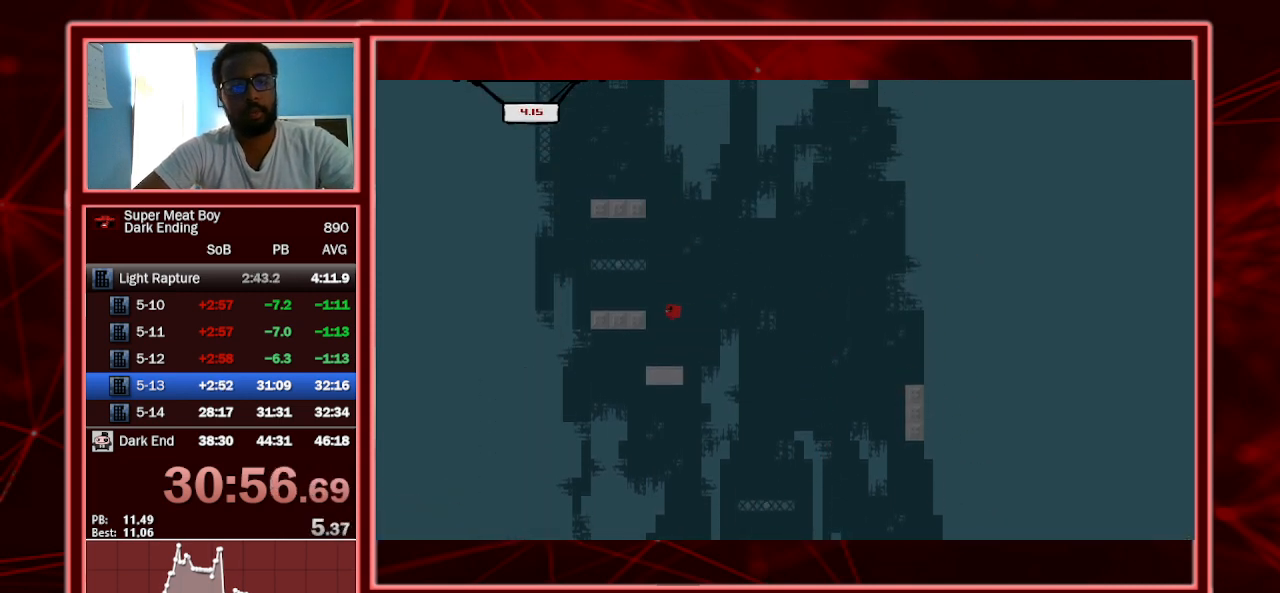
{"keys": ["left", "shift", "space"], "events": [[100, "left", "up"], [200, "left", "down"], [200, "space", "down"]]}
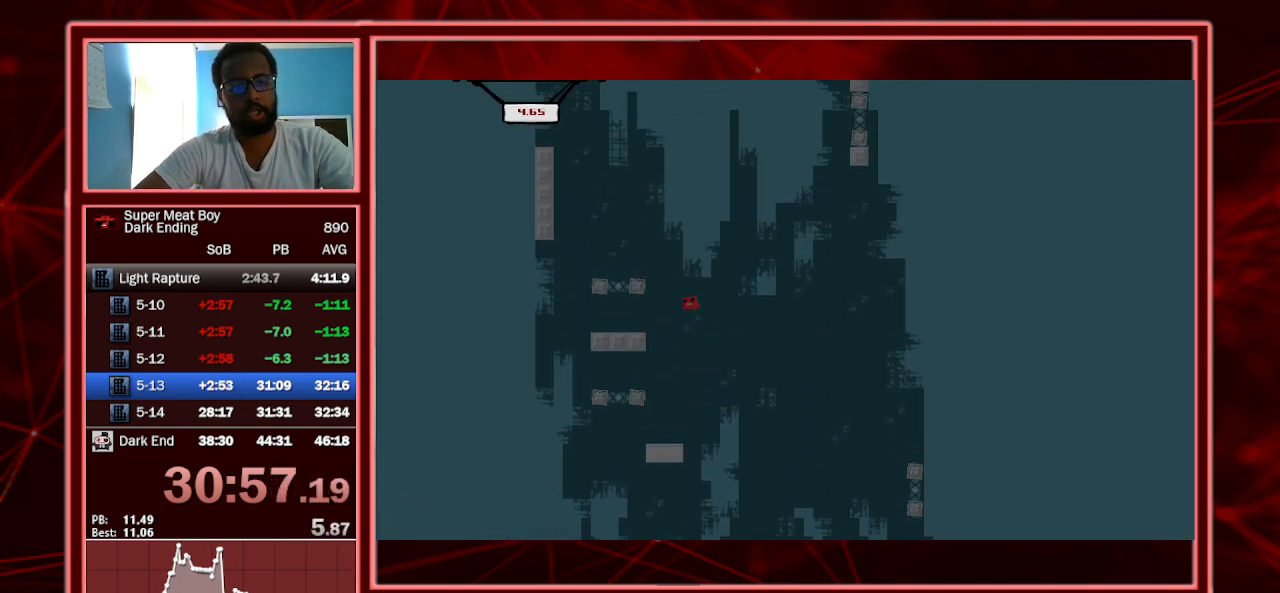
{"keys": ["shift"], "events": [[133, "space", "up"], [200, "left", "up"], [300, "right", "down"], [400, "right", "up"]]}
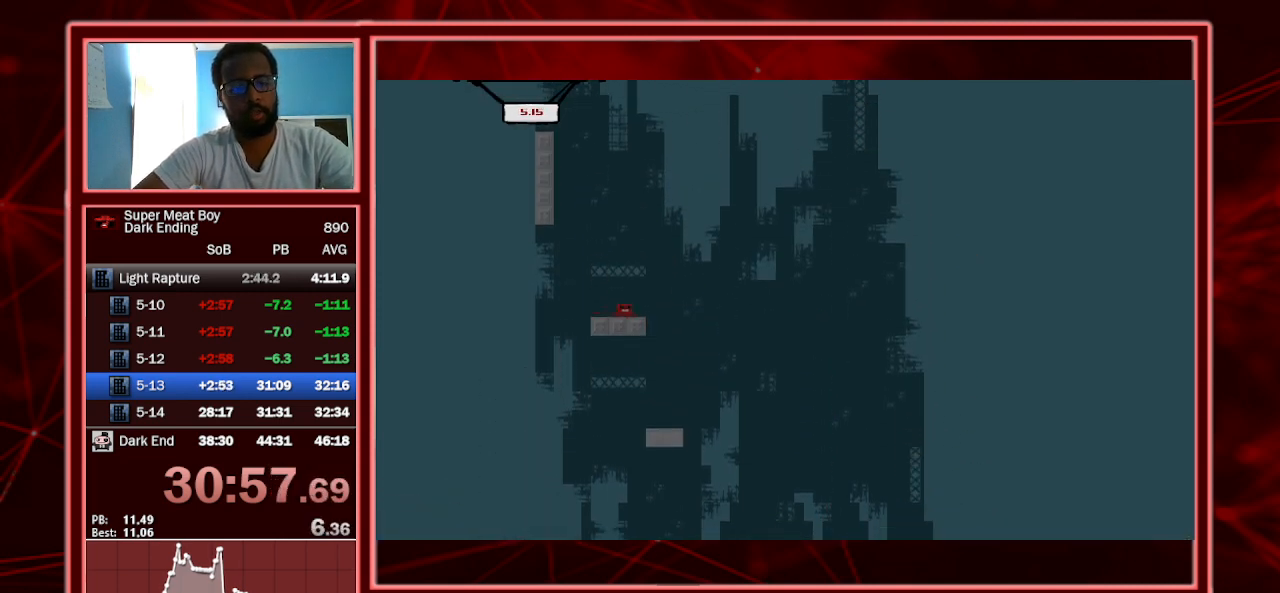
{"keys": ["shift", "space"], "events": [[100, "space", "down"]]}
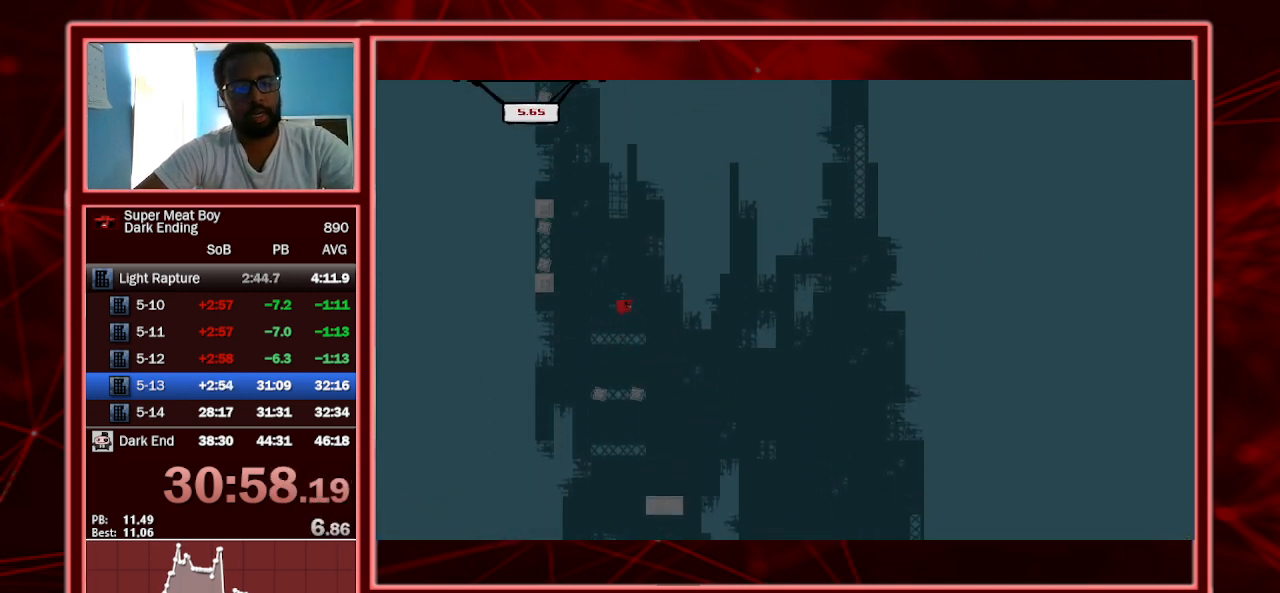
{"keys": ["left", "shift"], "events": [[233, "space", "up"], [467, "left", "down"]]}
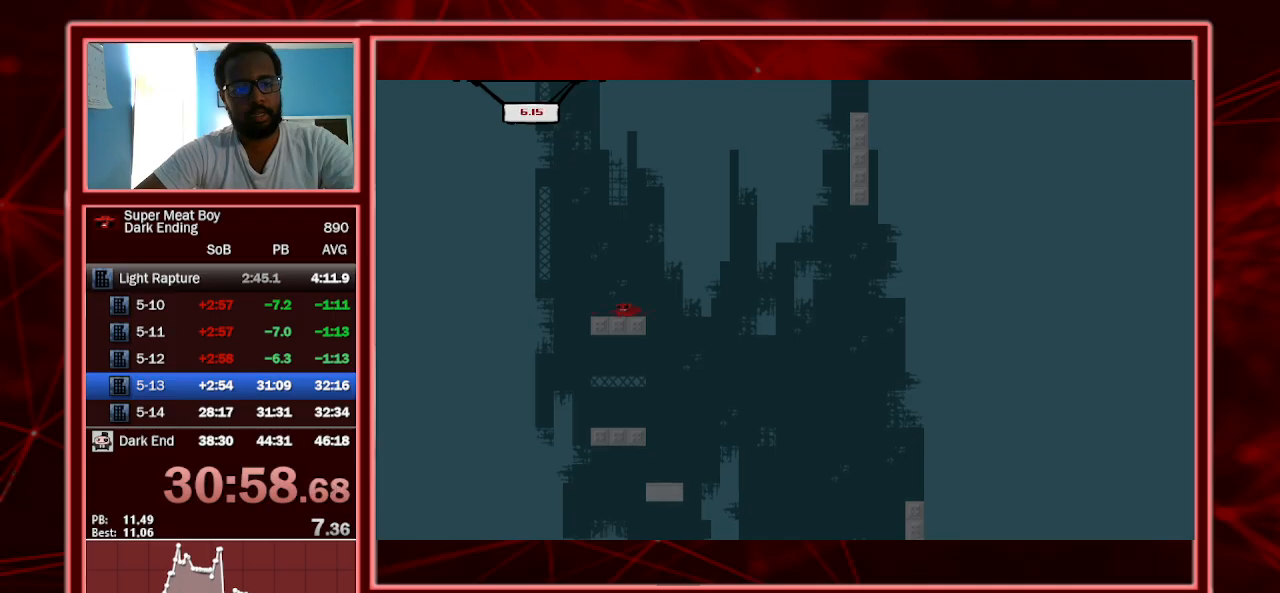
{"keys": ["left", "shift", "space"], "events": [[233, "left", "up"], [300, "space", "down"], [400, "left", "down"]]}
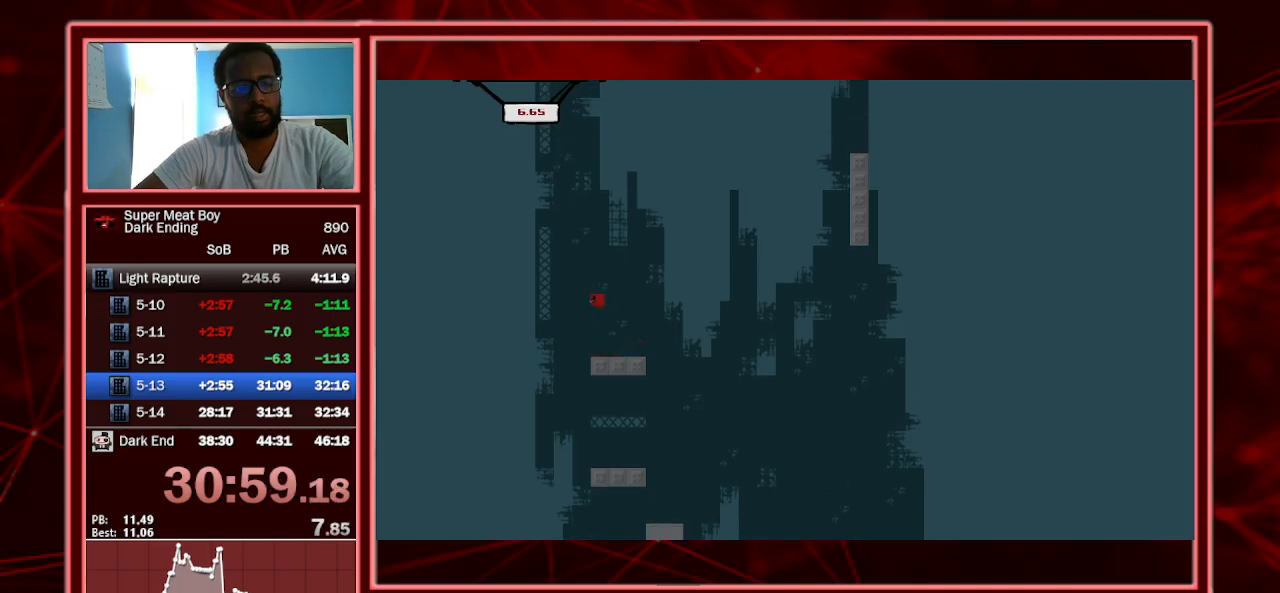
{"keys": ["left", "shift", "space"], "events": [[233, "space", "up"], [367, "space", "down"]]}
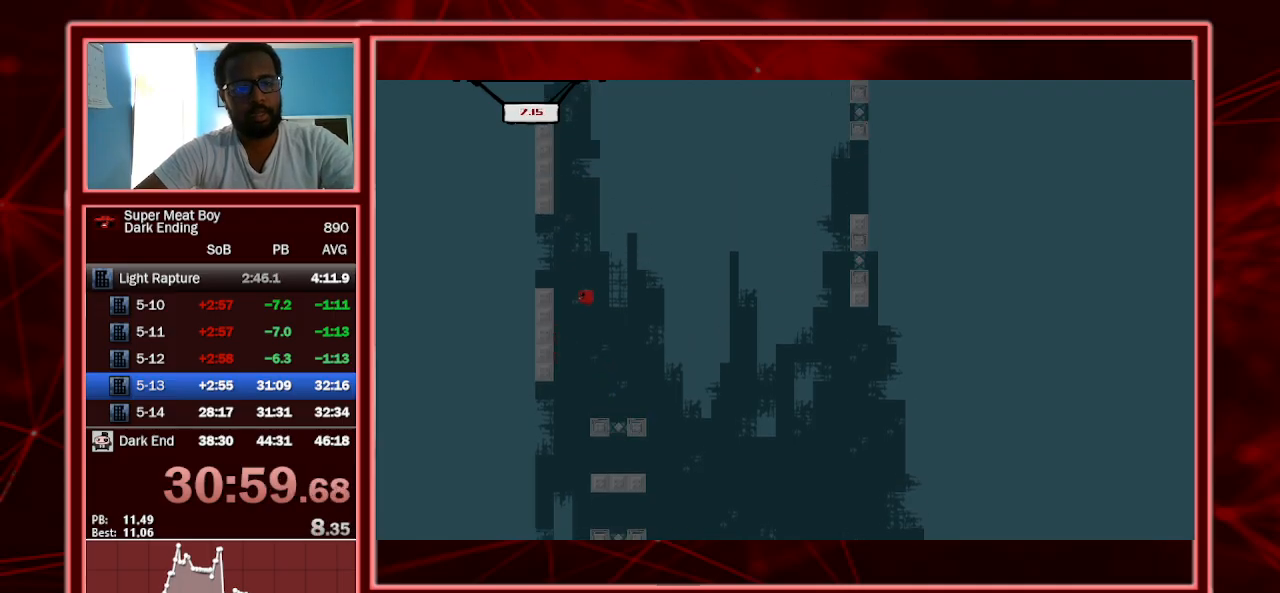
{"keys": ["right", "shift", "space"], "events": [[100, "space", "up"], [400, "left", "up"], [400, "right", "down"], [400, "space", "down"]]}
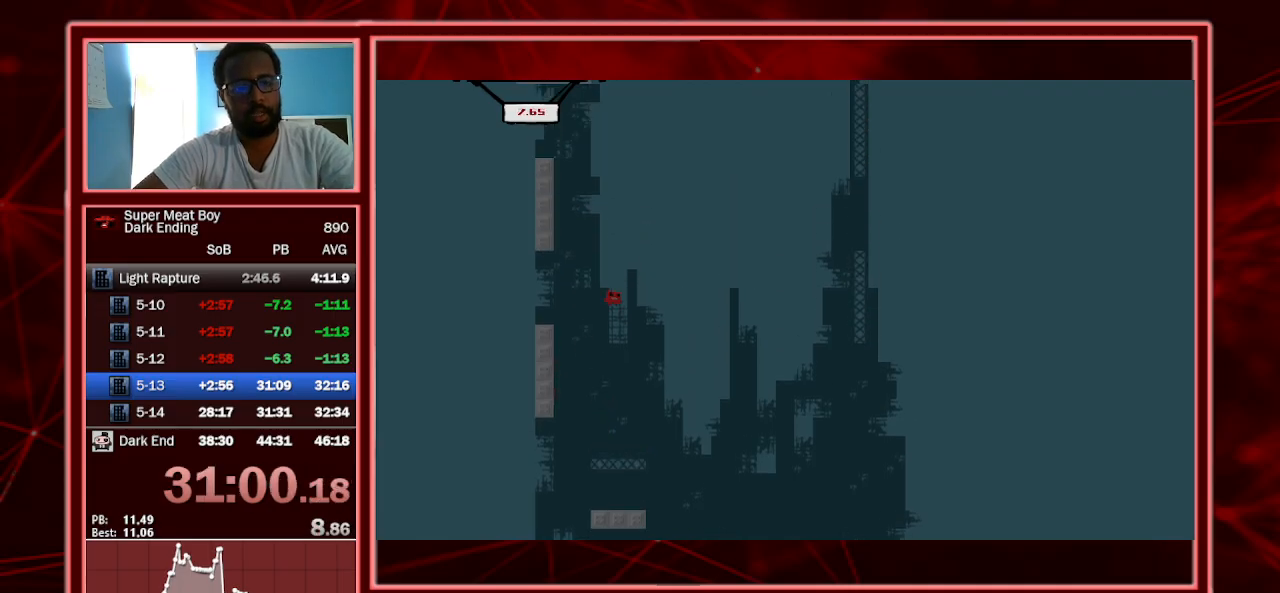
{"keys": ["right", "shift"], "events": [[367, "space", "up"]]}
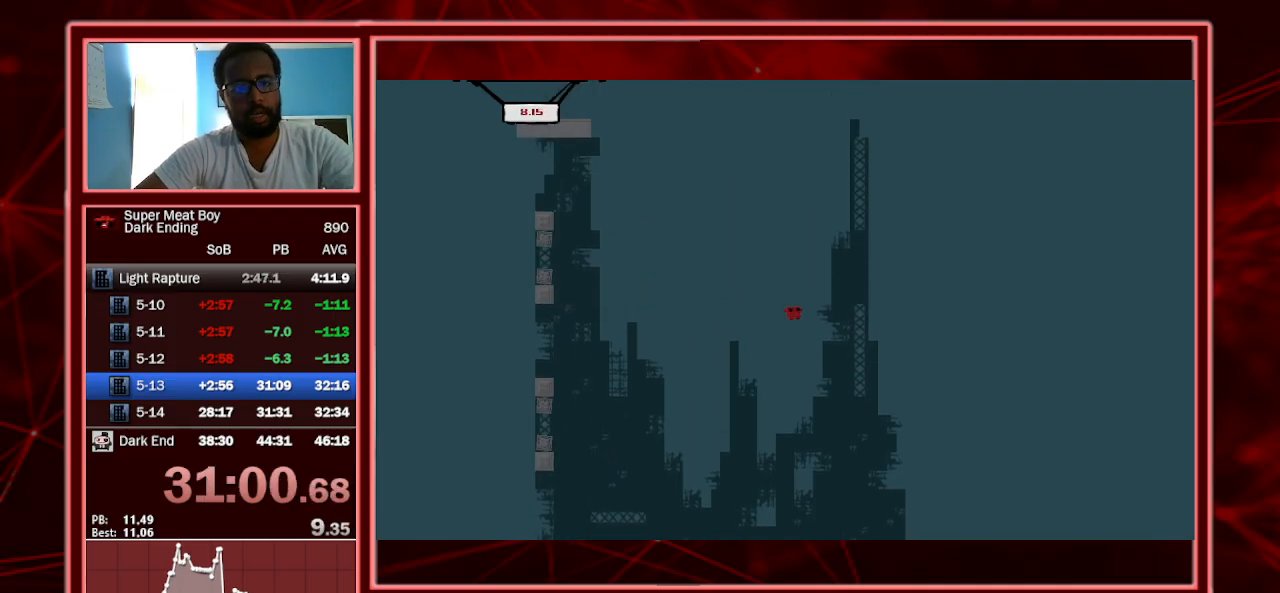
{"keys": ["right", "shift"], "events": [[267, "space", "down"], [467, "space", "up"]]}
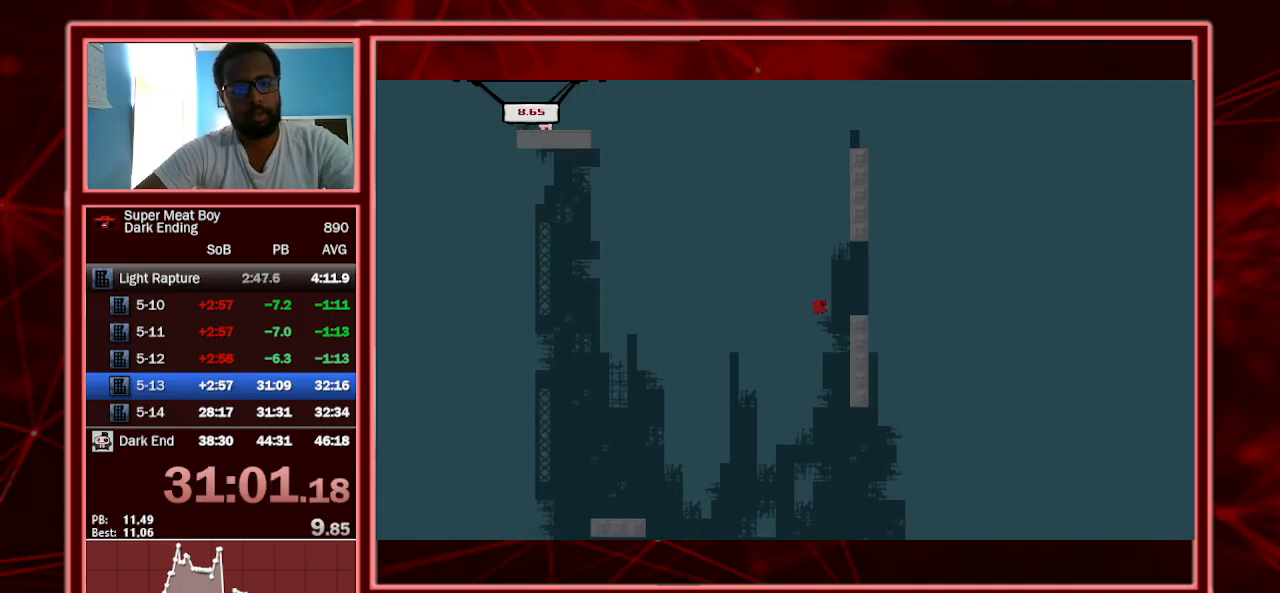
{"keys": ["left", "shift", "space"], "events": [[333, "left", "down"], [333, "right", "up"], [333, "space", "down"]]}
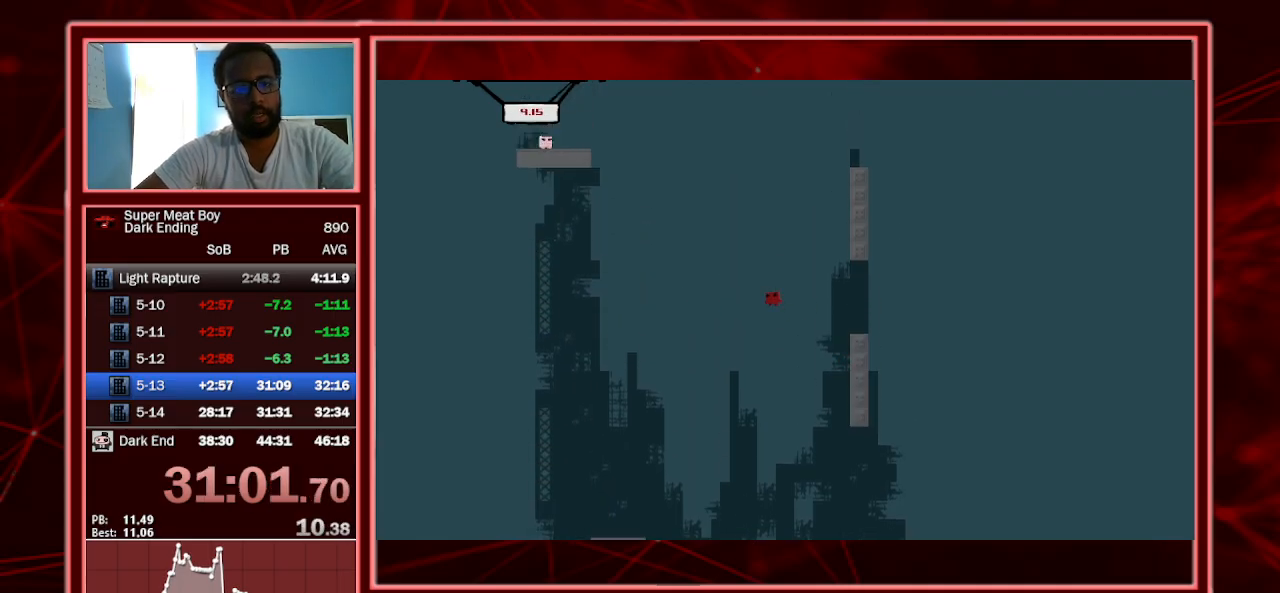
{"keys": ["left", "shift"], "events": [[167, "left", "up"], [267, "left", "down"], [367, "space", "up"]]}
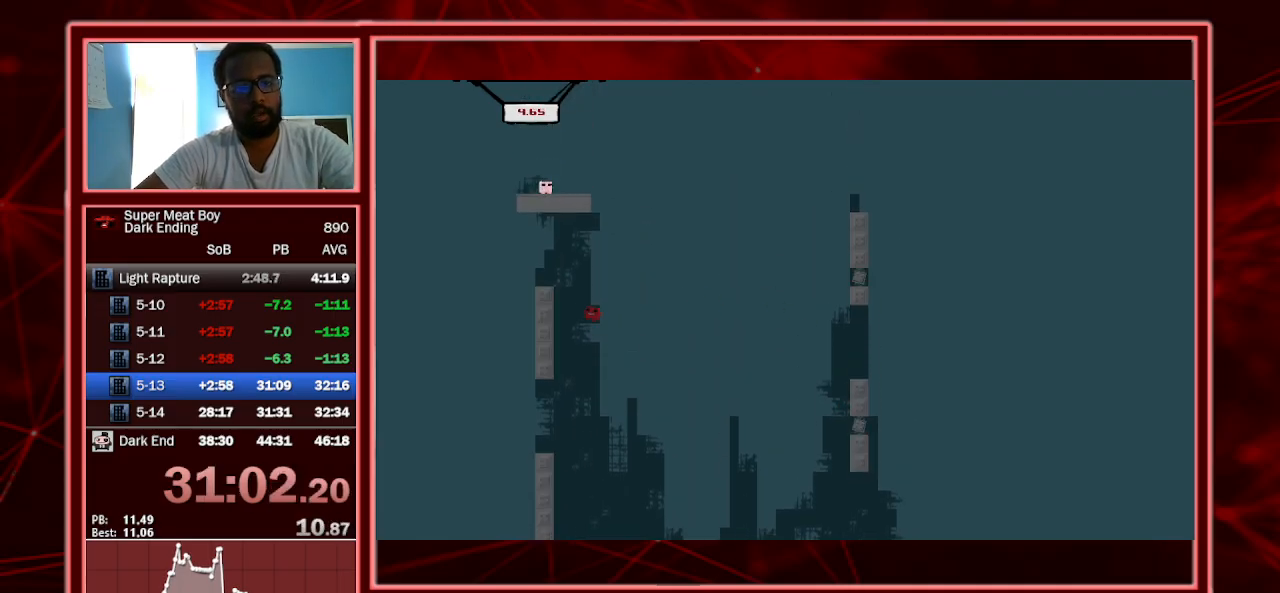
{"keys": ["left", "shift"], "events": [[233, "space", "down"], [400, "space", "up"]]}
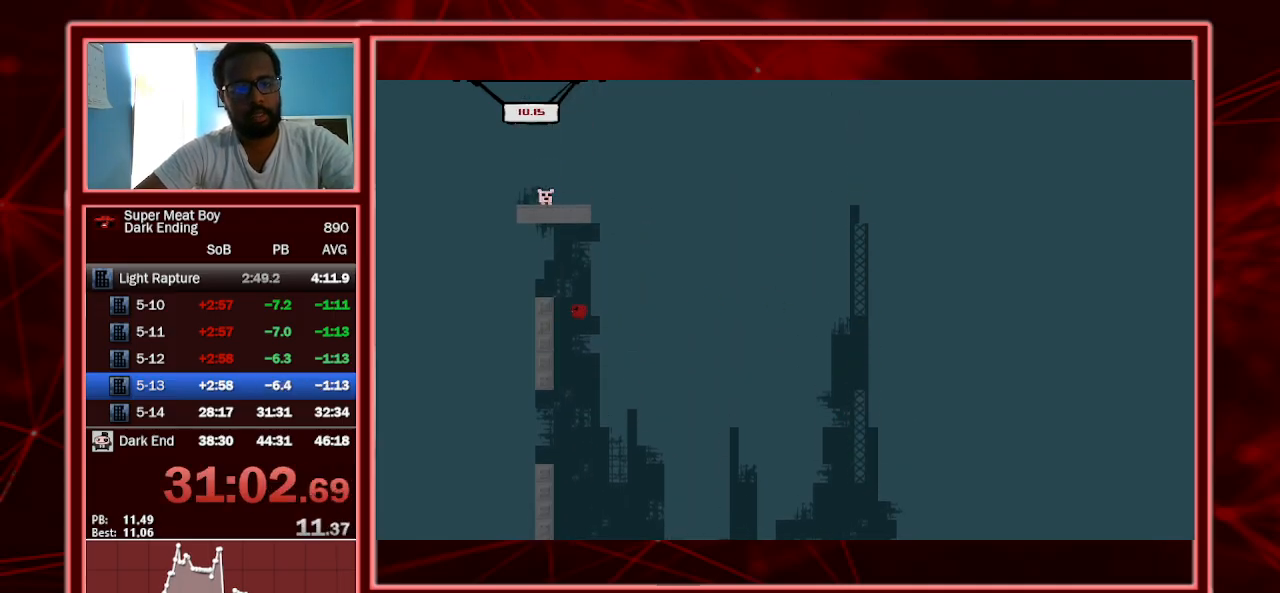
{"keys": ["right", "shift", "space"], "events": [[233, "left", "up"], [300, "right", "down"], [300, "space", "down"]]}
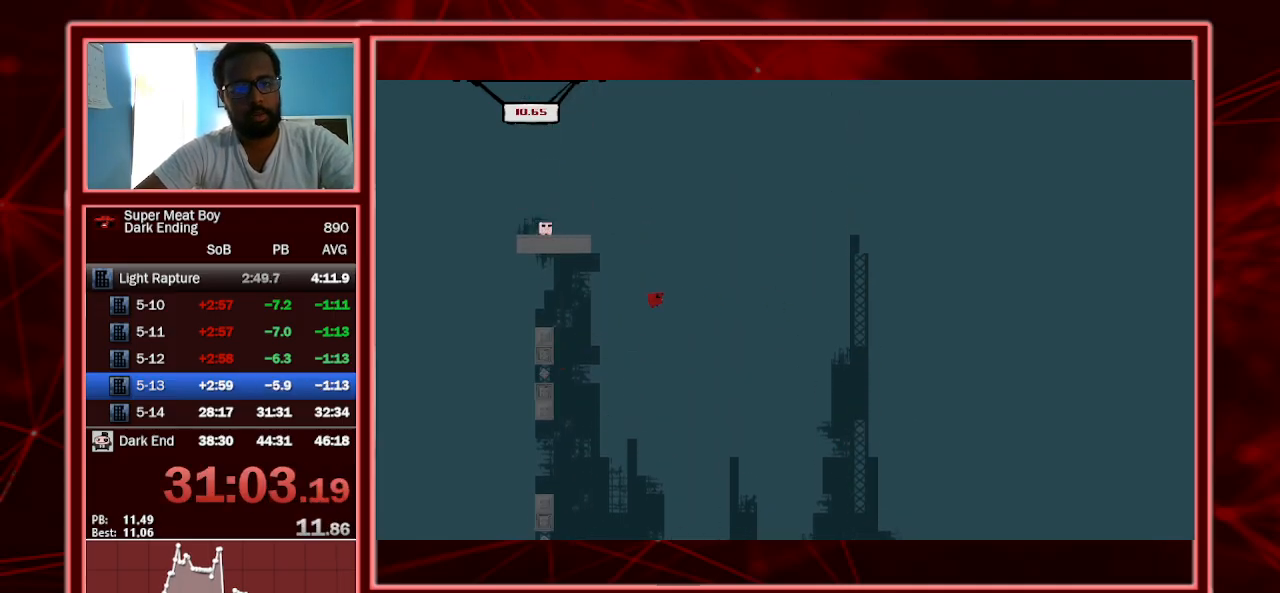
{"keys": ["right", "shift"], "events": [[300, "space", "up"]]}
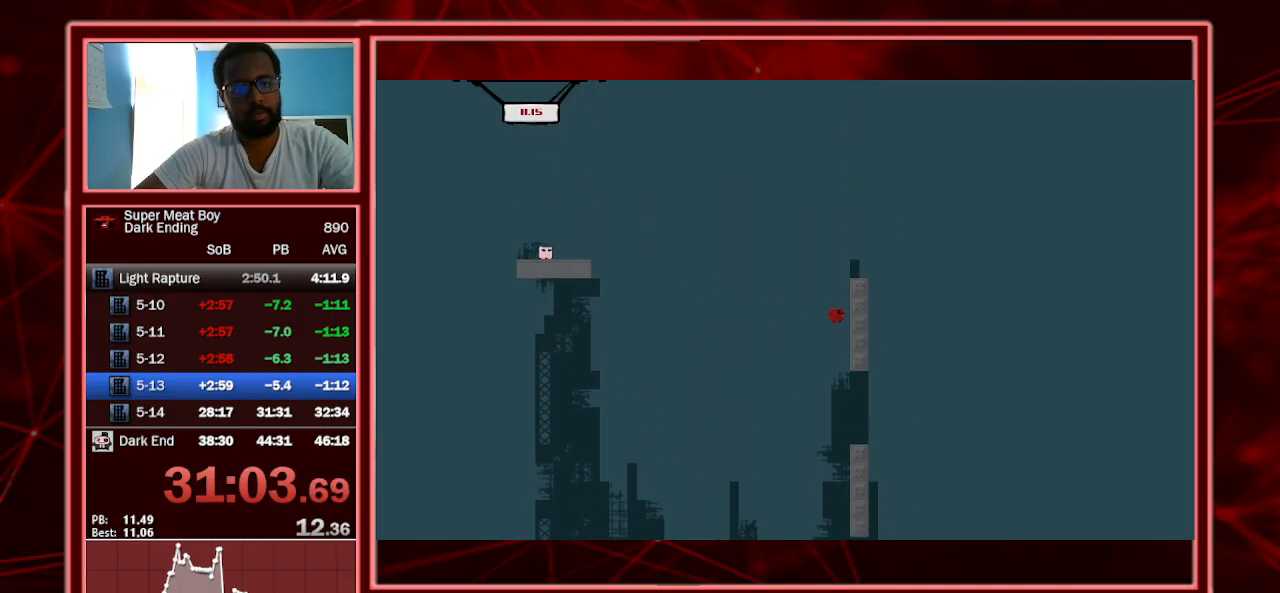
{"keys": ["right", "shift"], "events": [[133, "space", "down"], [267, "space", "up"]]}
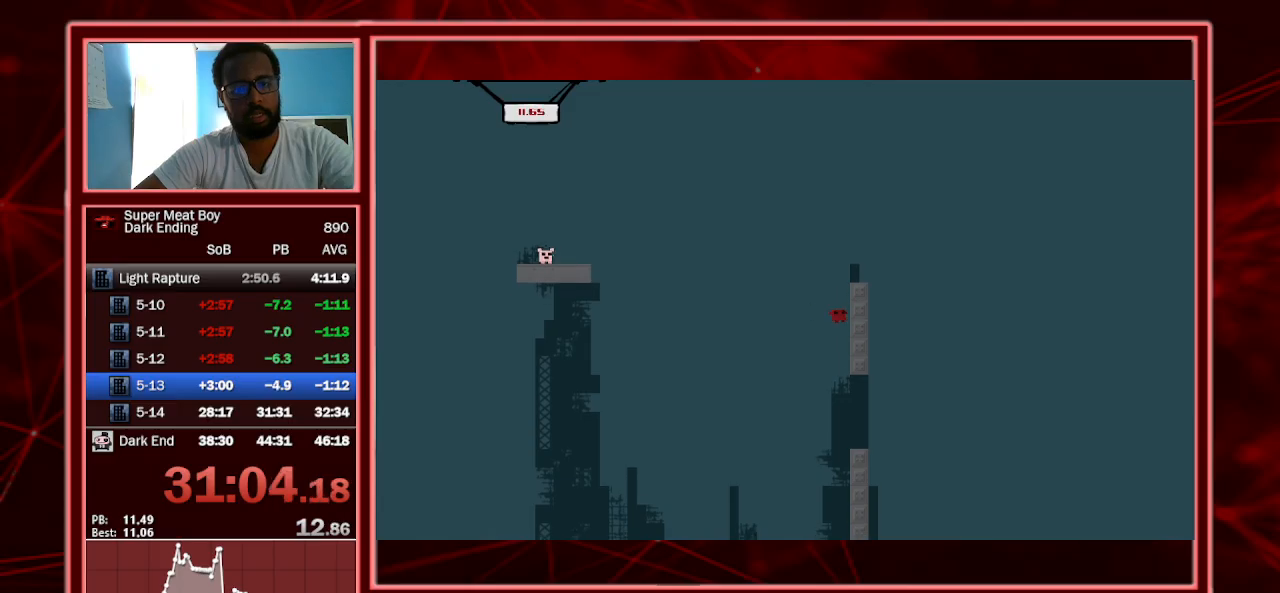
{"keys": ["left", "shift", "space"], "events": [[167, "left", "down"], [167, "right", "up"], [167, "space", "down"]]}
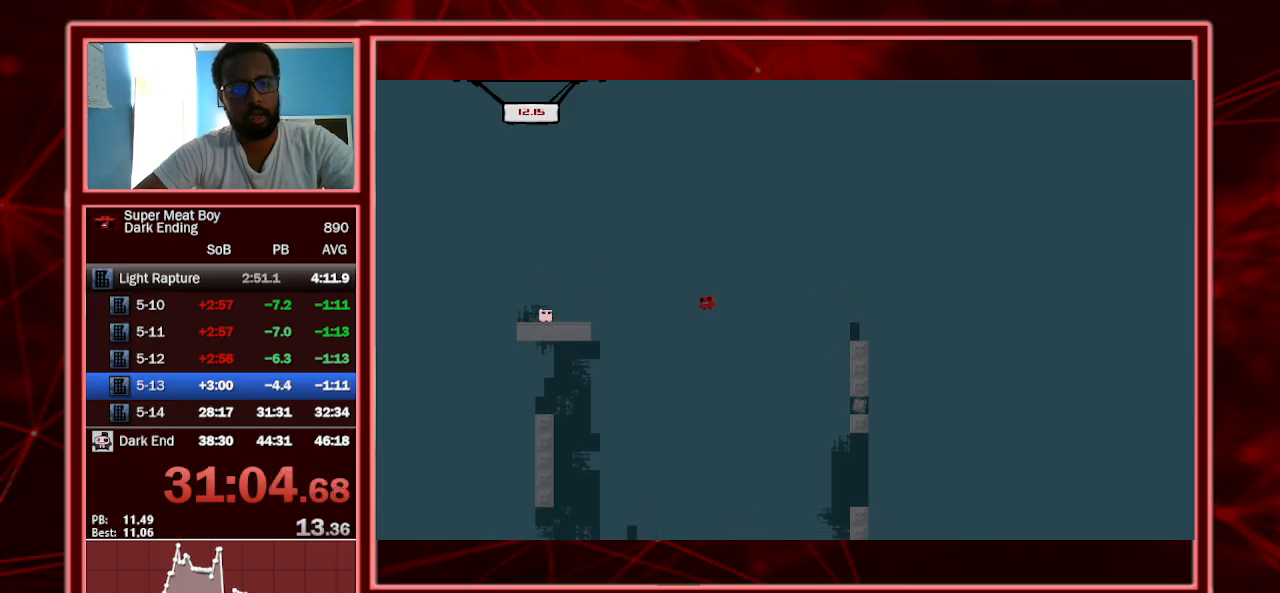
{"keys": ["left", "shift"], "events": [[167, "space", "up"]]}
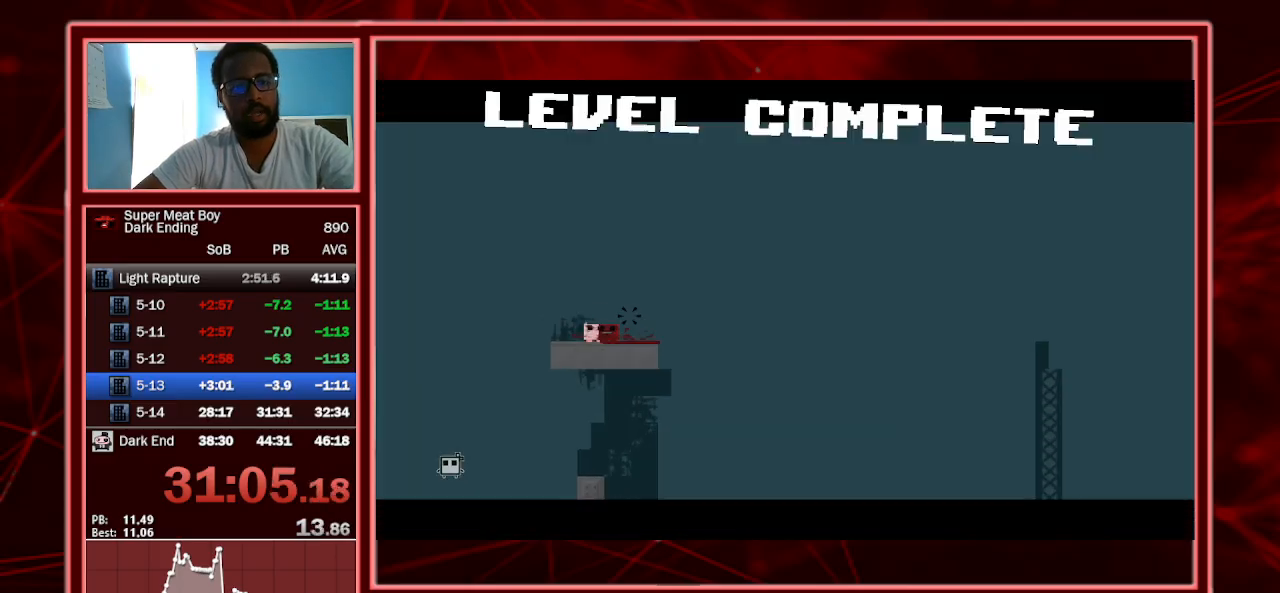
{"keys": [], "events": [[100, "a", "down"], [100, "left", "up"], [233, "a", "up"], [267, "shift", "up"]]}
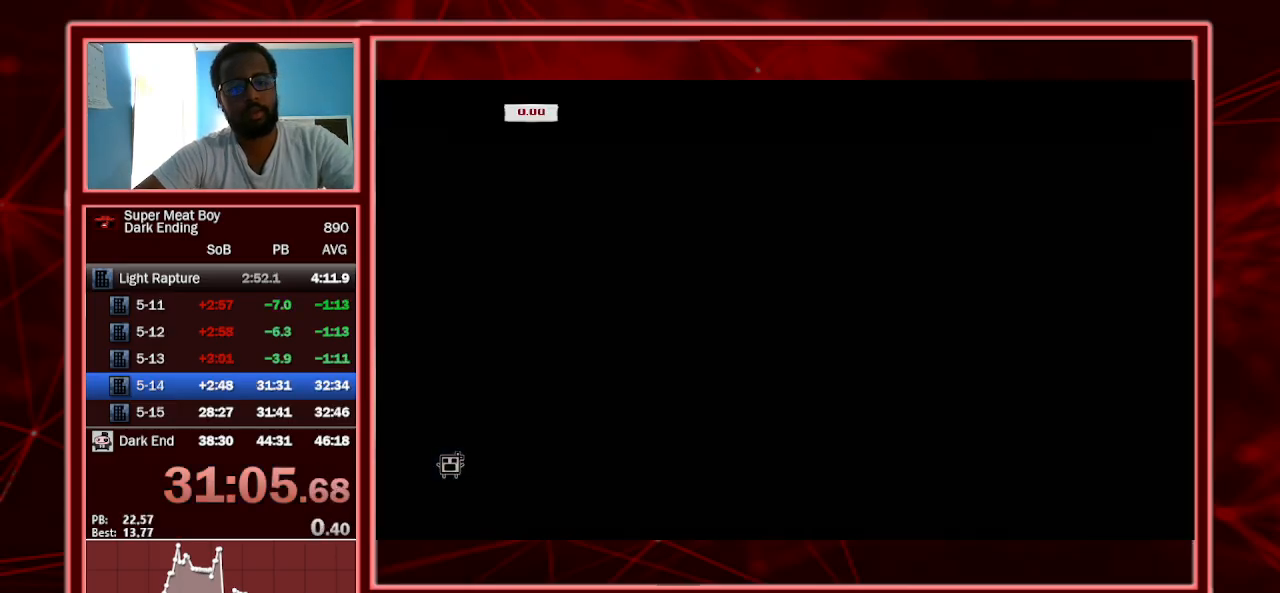
{"keys": ["right", "shift"], "events": [[67, "shift", "down"], [133, "right", "down"]]}